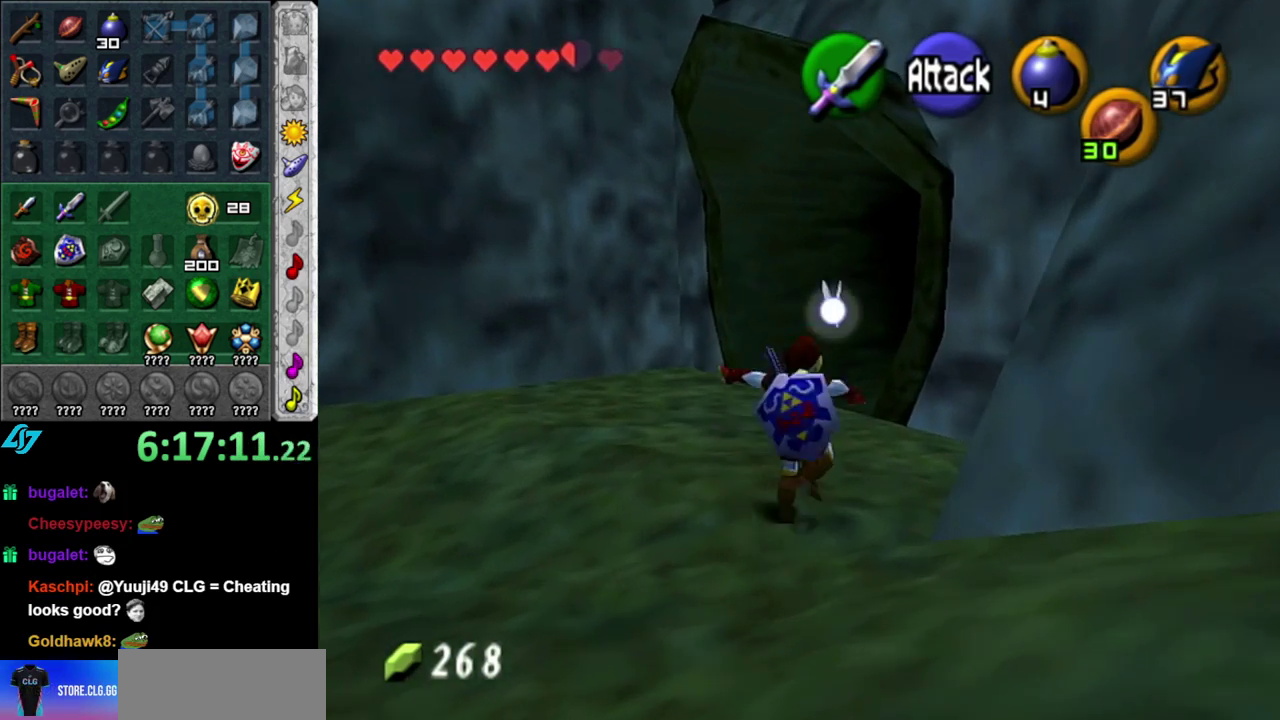
Gameplay with a controller (Nintendo layout); each line is a JSON object with the inputs held at the frame after it. "events" lists button and stick changes between this image and that frame as [ms after this image, input, new state], when the widget could be followed in between. This overlay highlights the sticks when they move; stick clicks (L3 R3) are not distinguishable. Not read: L3 R2 R3 Y.
{"buttons": [], "left_stick": "up", "right_stick": "center", "events": []}
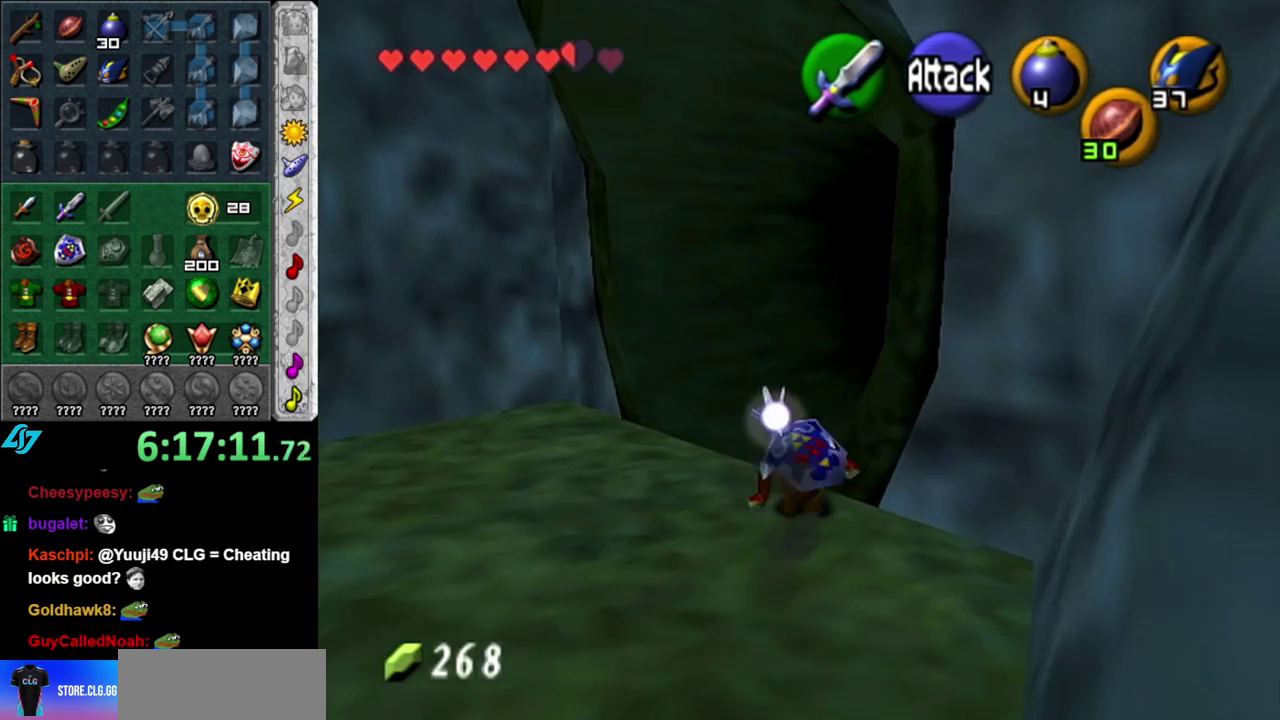
{"buttons": [], "left_stick": "up-right", "right_stick": "center", "events": [[267, "left_stick", "up-right"]]}
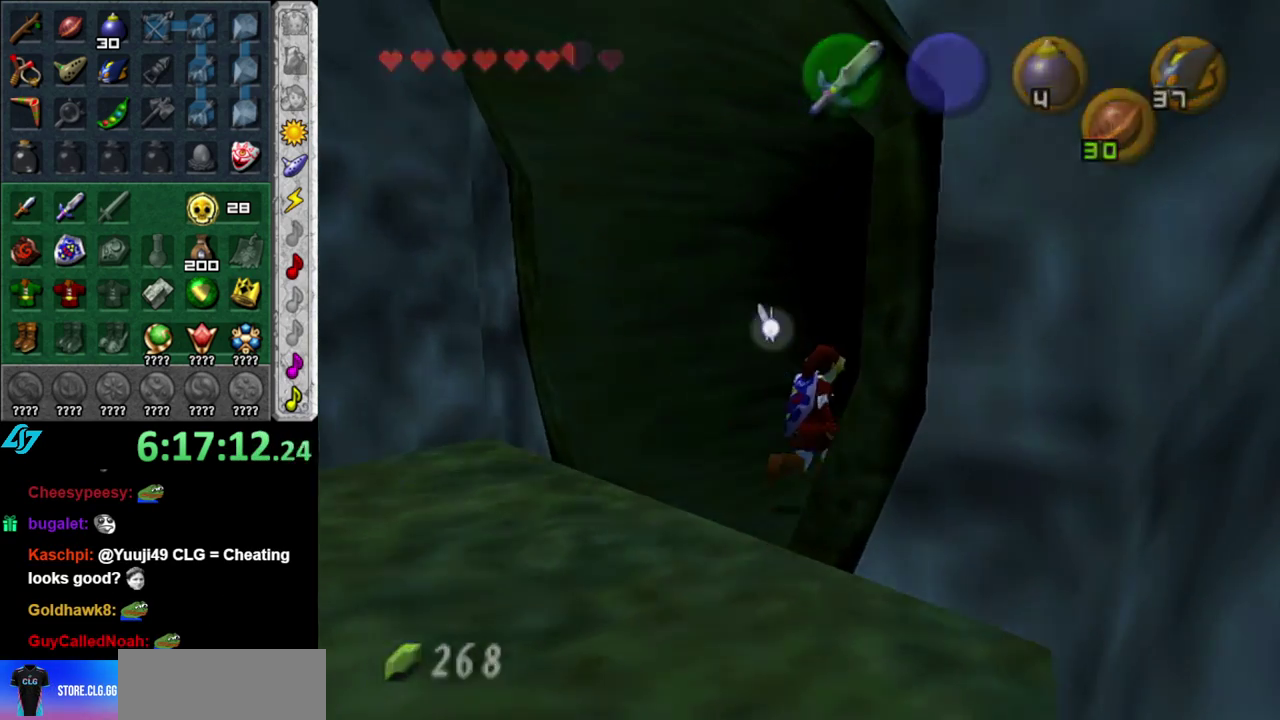
{"buttons": [], "left_stick": "up-right", "right_stick": "center", "events": [[50, "A", "down"], [150, "A", "up"], [233, "A", "down"], [367, "A", "up"]]}
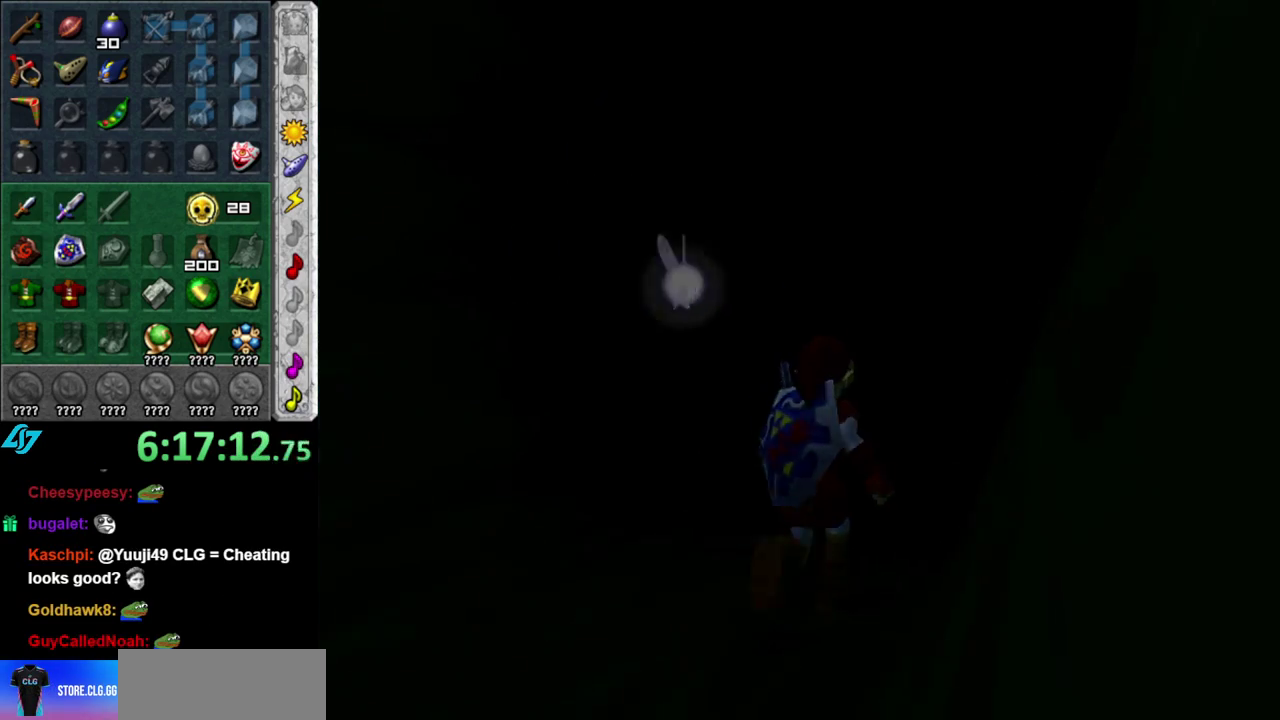
{"buttons": [], "left_stick": "center", "right_stick": "center", "events": [[17, "left_stick", "up"], [367, "left_stick", "center"]]}
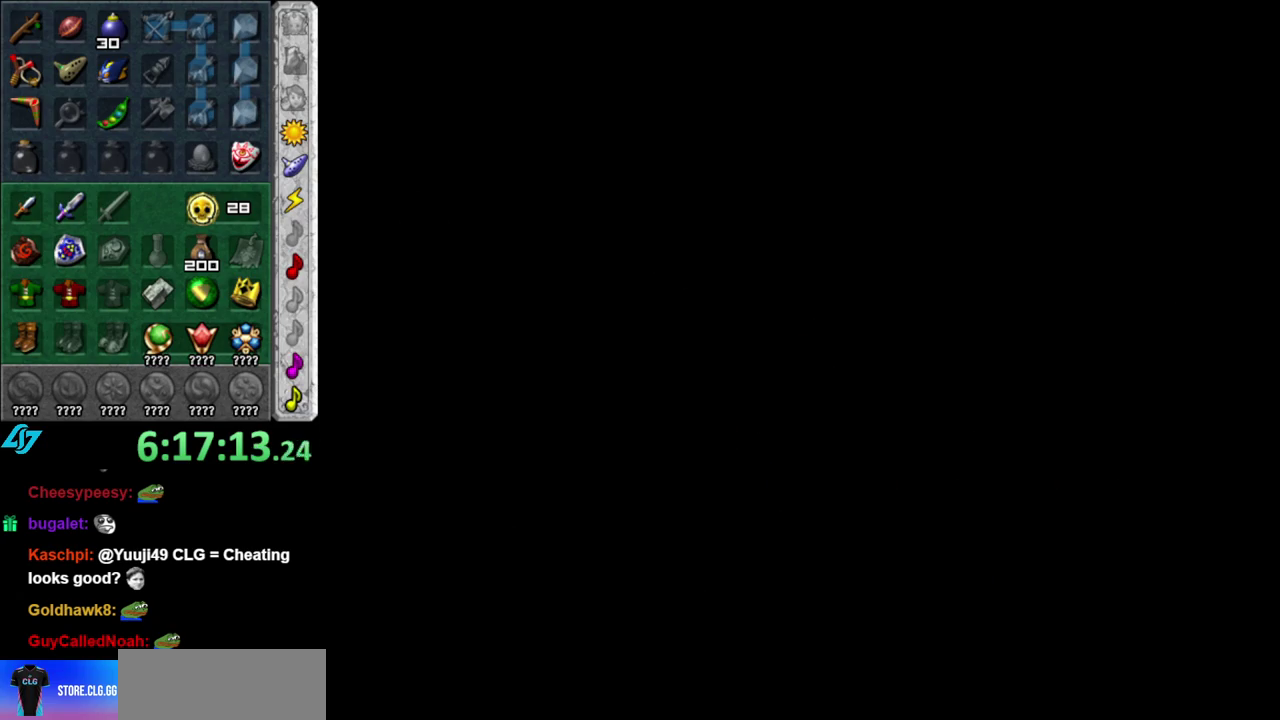
{"buttons": [], "left_stick": "up", "right_stick": "center", "events": [[267, "left_stick", "up"]]}
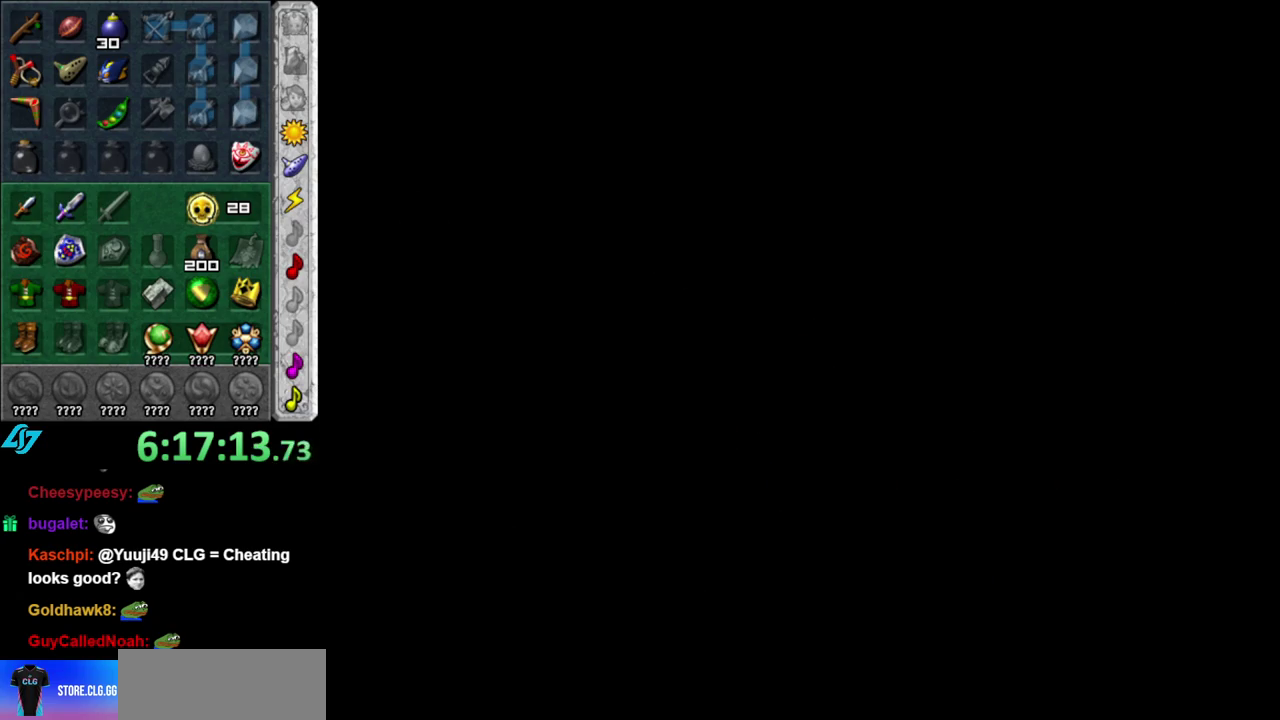
{"buttons": [], "left_stick": "center", "right_stick": "center", "events": [[483, "left_stick", "center"]]}
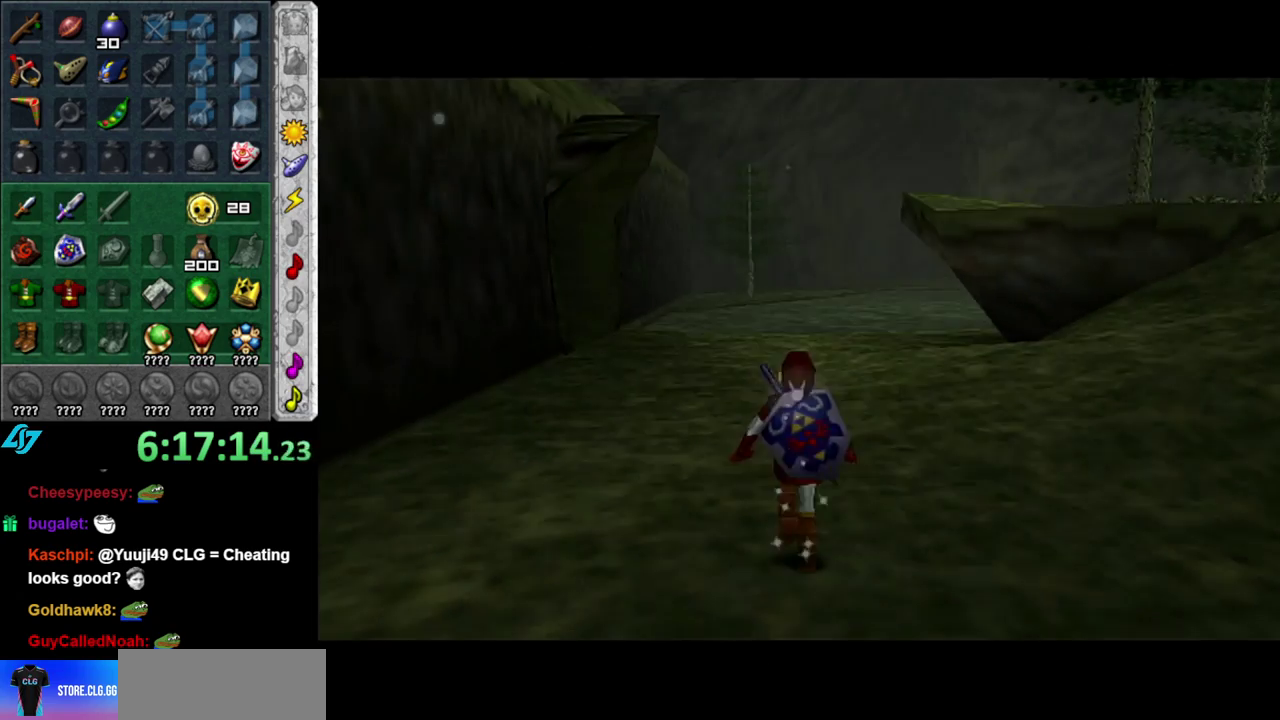
{"buttons": [], "left_stick": "up-right", "right_stick": "center", "events": [[150, "left_stick", "up"], [333, "left_stick", "up-right"]]}
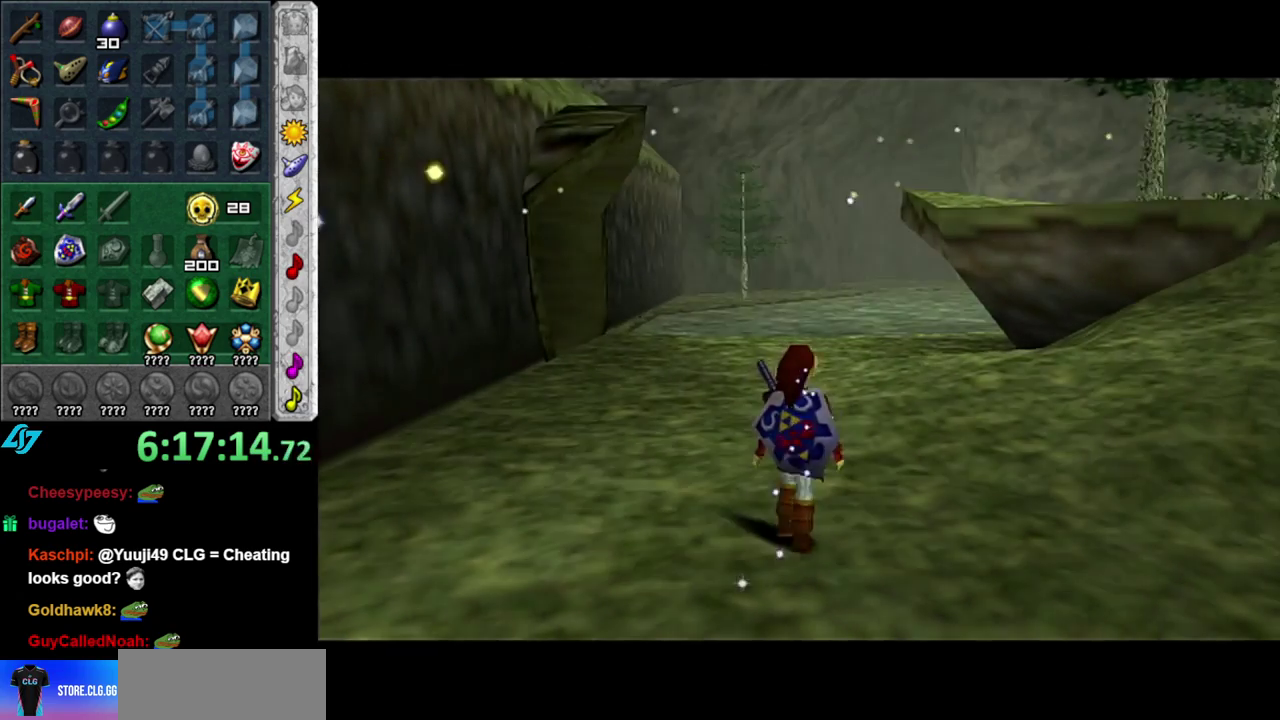
{"buttons": [], "left_stick": "up-right", "right_stick": "center", "events": []}
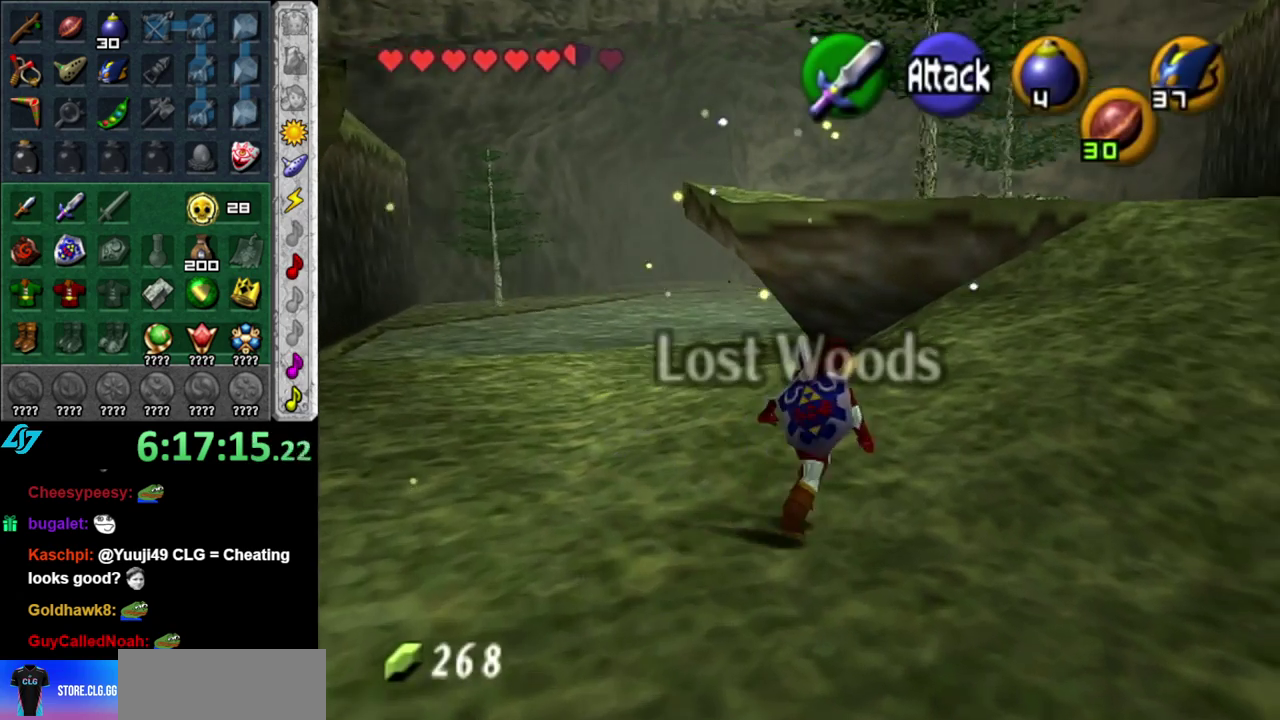
{"buttons": [], "left_stick": "up-right", "right_stick": "center", "events": [[50, "A", "down"], [183, "A", "up"], [233, "A", "down"], [400, "A", "up"]]}
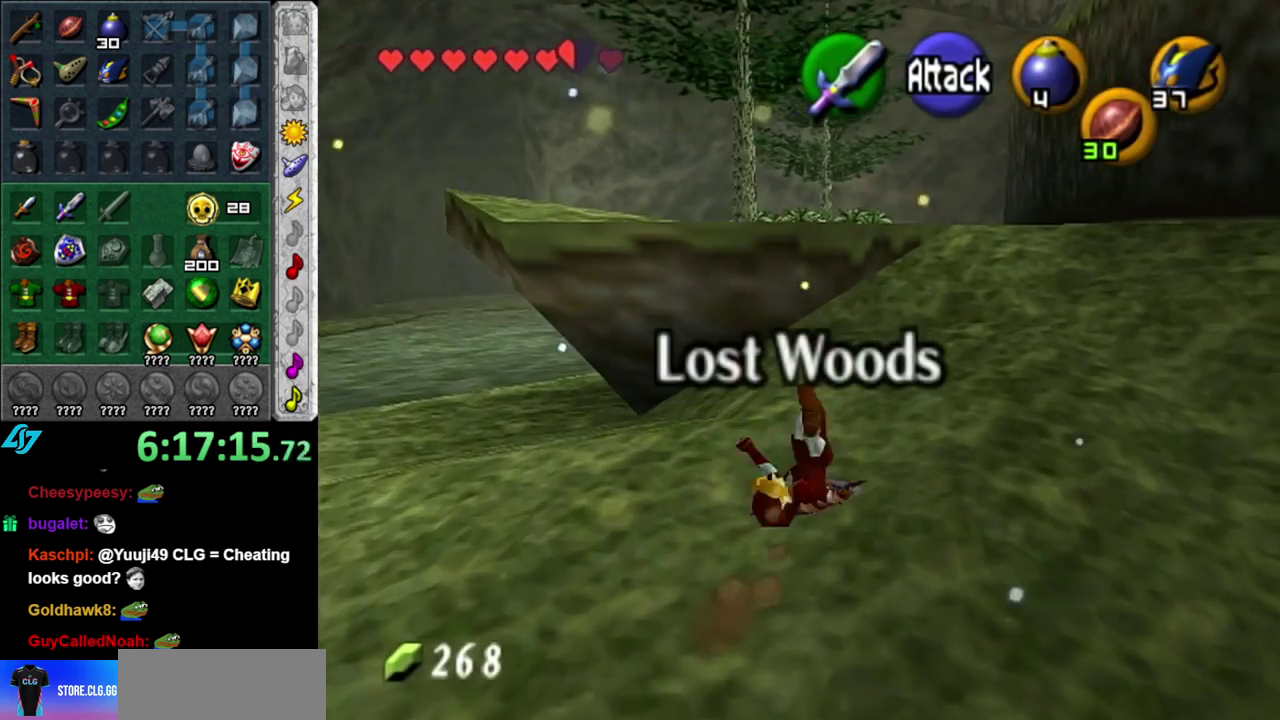
{"buttons": ["A"], "left_stick": "up", "right_stick": "center", "events": [[83, "left_stick", "up"], [333, "A", "down"]]}
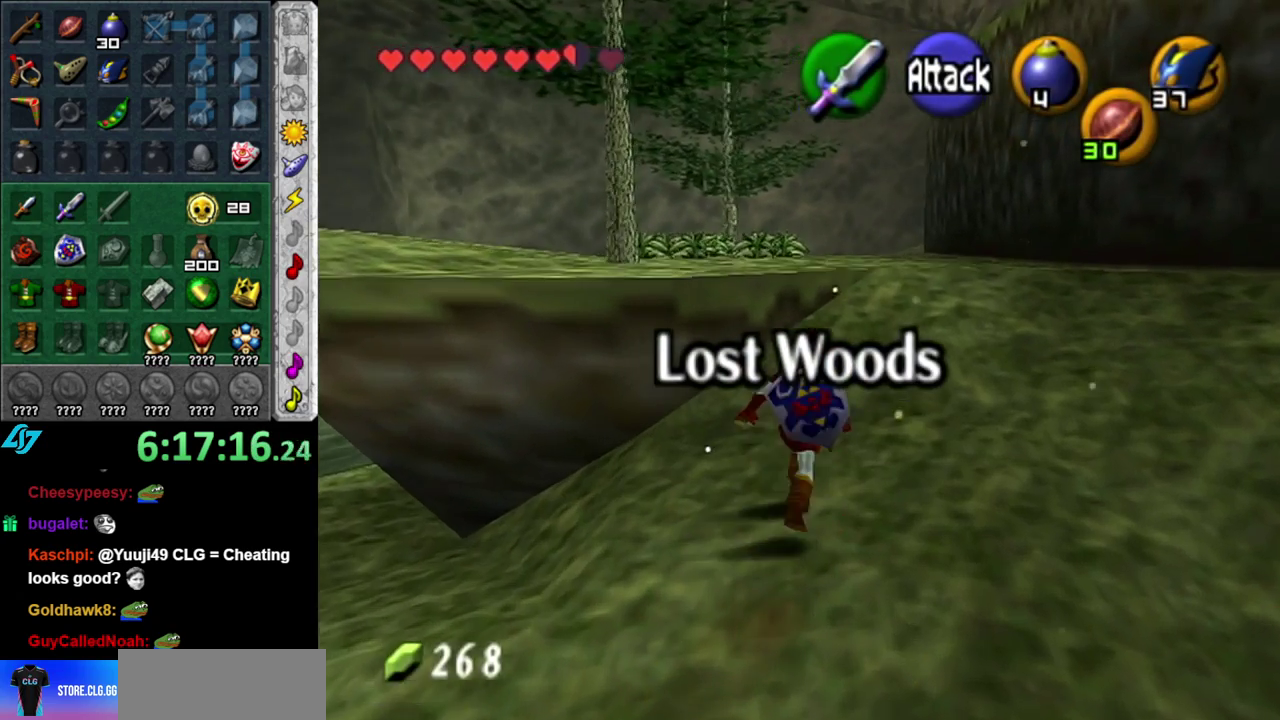
{"buttons": [], "left_stick": "center", "right_stick": "center", "events": [[17, "A", "up"], [450, "left_stick", "center"]]}
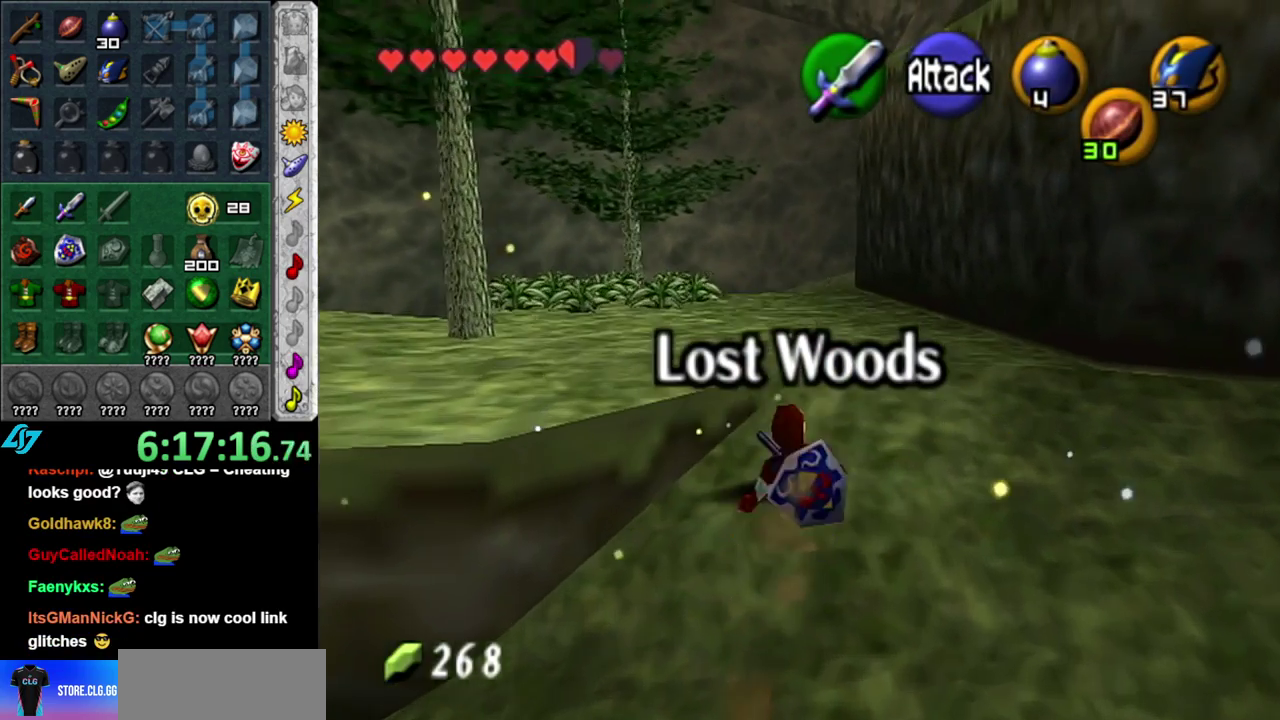
{"buttons": [], "left_stick": "down", "right_stick": "center", "events": [[333, "left_stick", "down"]]}
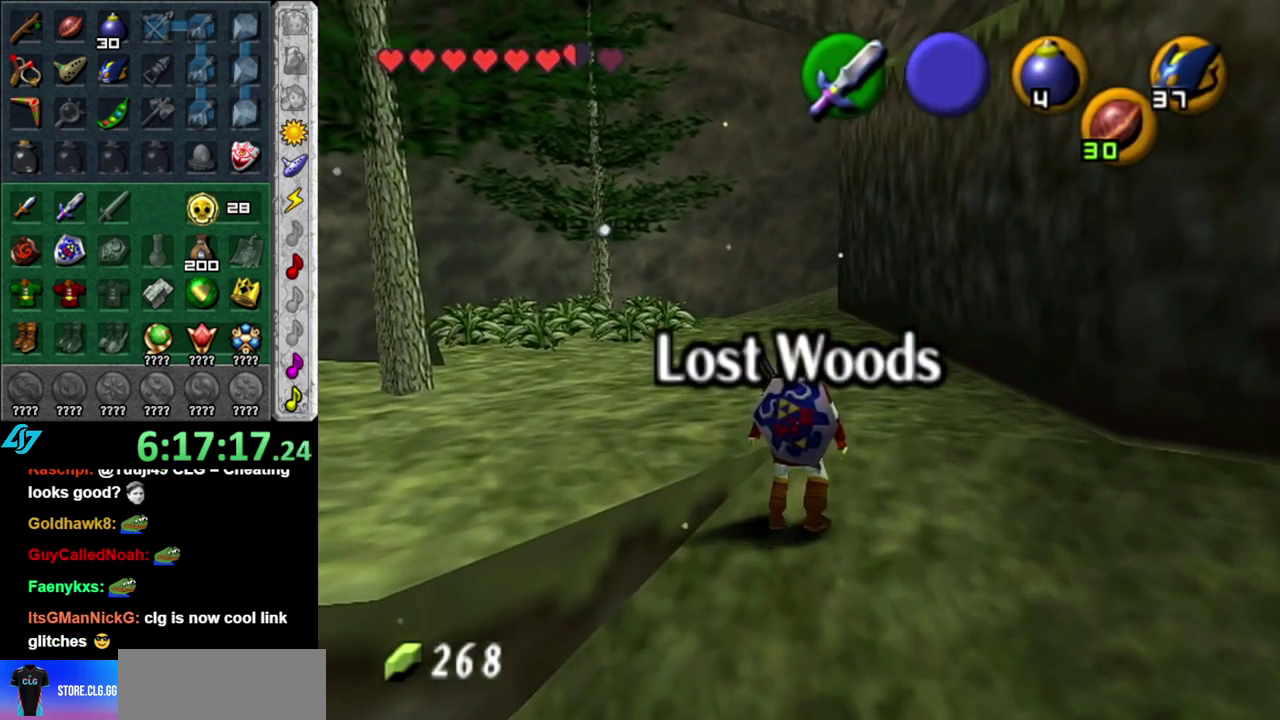
{"buttons": ["L1"], "left_stick": "up", "right_stick": "center", "events": [[183, "A", "down"], [300, "L1", "down"], [367, "A", "up"], [400, "left_stick", "up"]]}
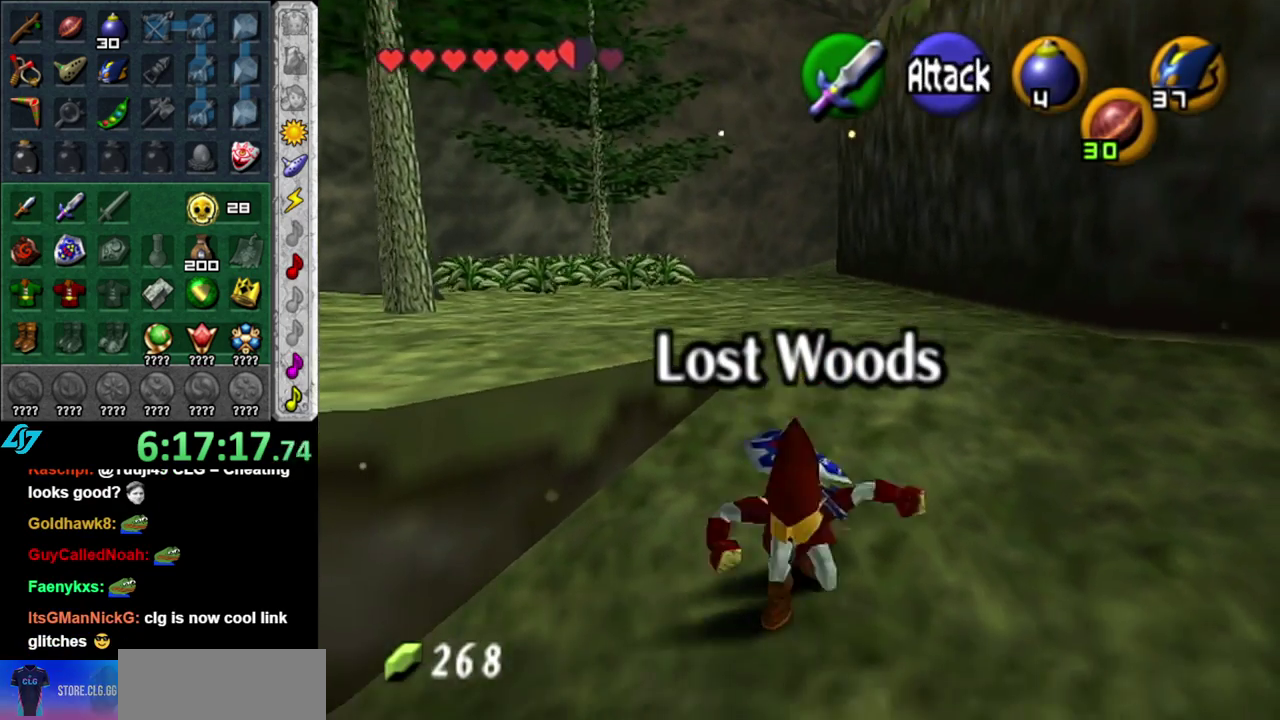
{"buttons": ["A"], "left_stick": "up", "right_stick": "center", "events": [[50, "L1", "up"], [433, "A", "down"]]}
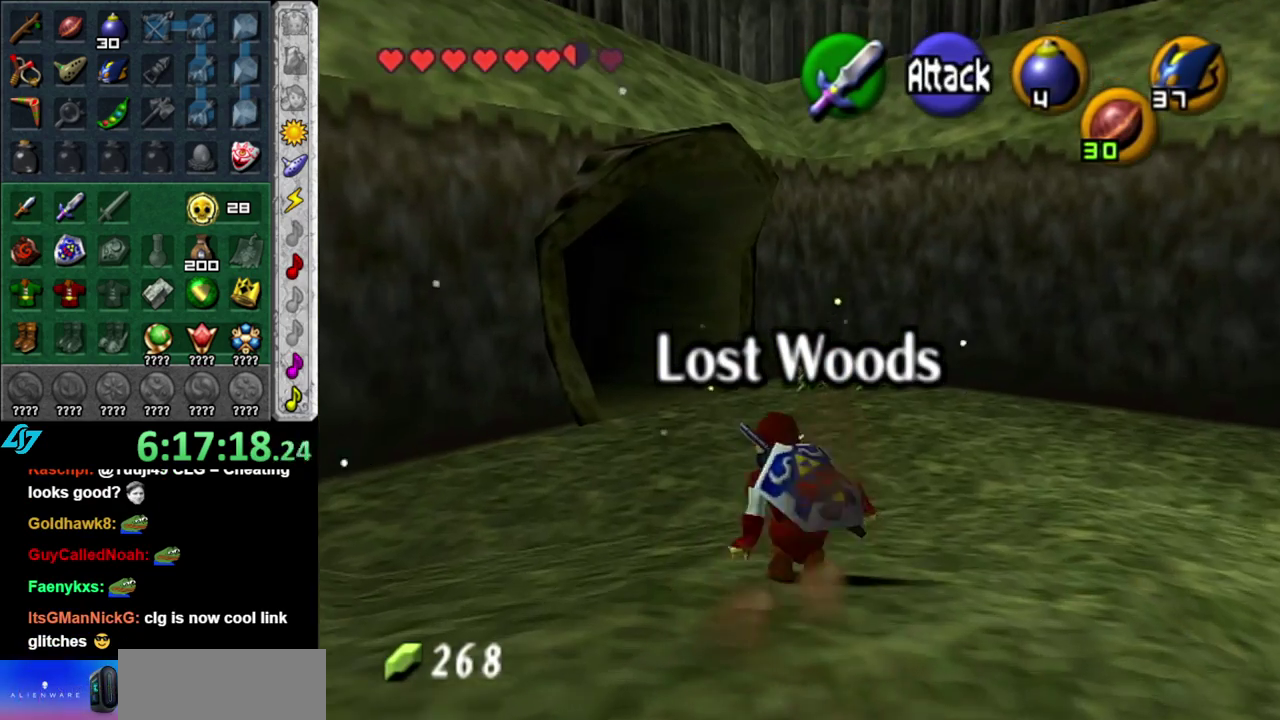
{"buttons": [], "left_stick": "up", "right_stick": "center", "events": [[83, "A", "up"]]}
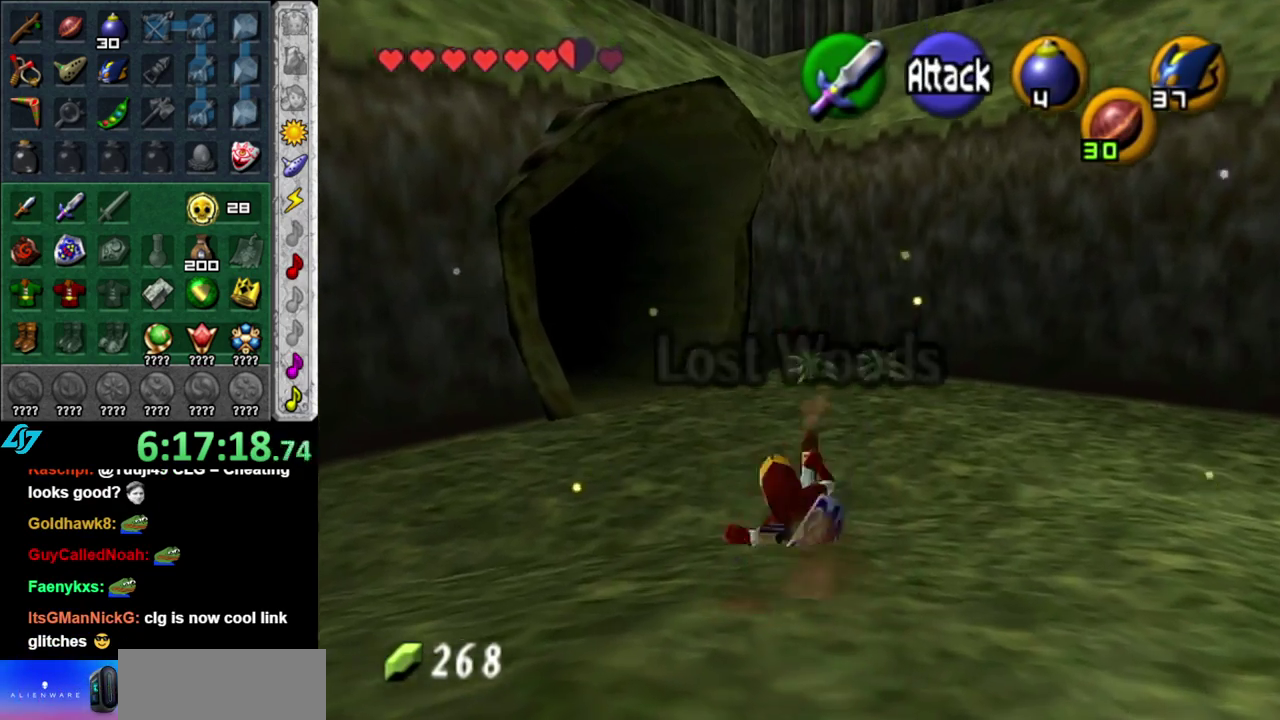
{"buttons": [], "left_stick": "up-left", "right_stick": "center", "events": [[17, "left_stick", "up-left"], [233, "A", "down"], [433, "A", "up"]]}
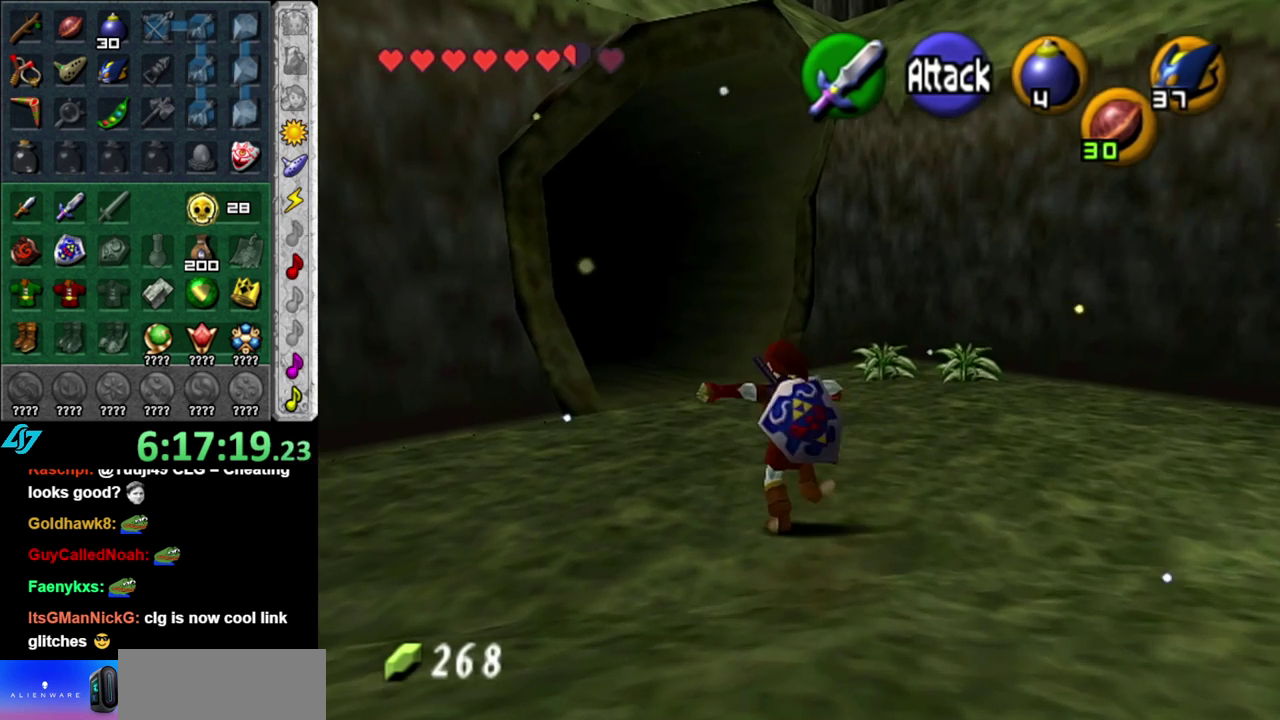
{"buttons": ["A"], "left_stick": "up", "right_stick": "center", "events": [[200, "left_stick", "up"], [483, "A", "down"]]}
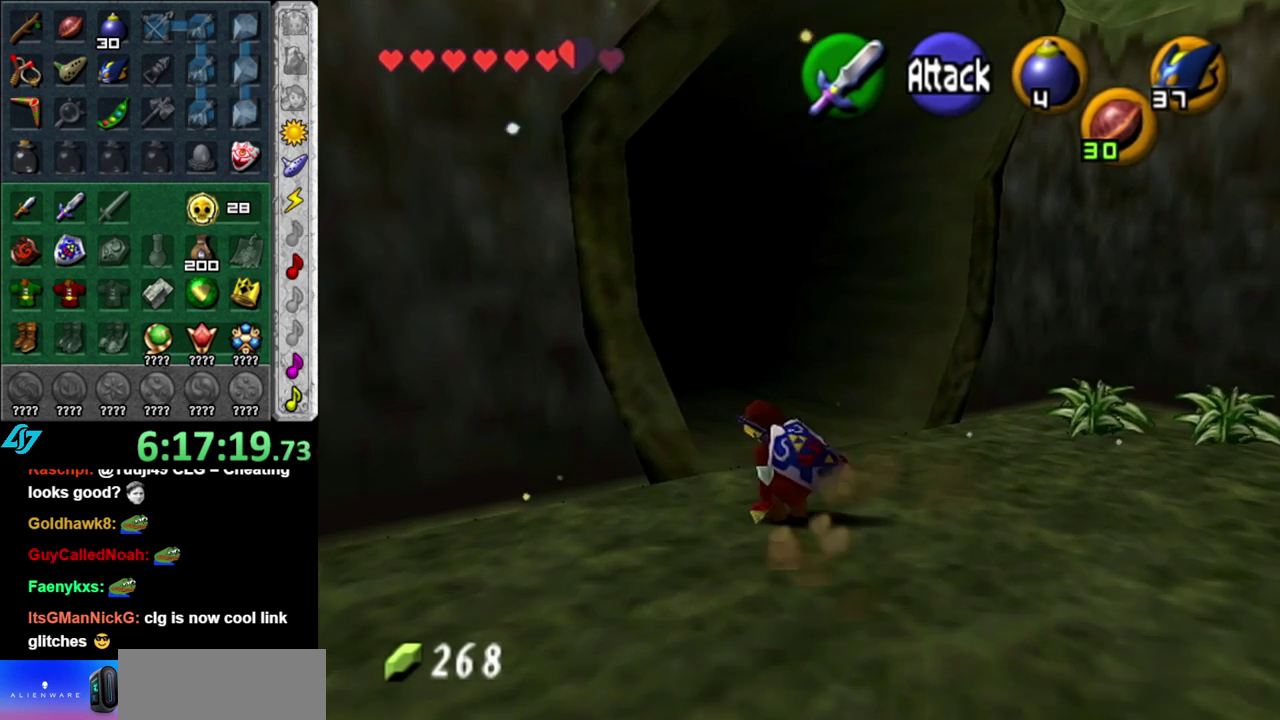
{"buttons": [], "left_stick": "up", "right_stick": "center", "events": [[183, "A", "up"]]}
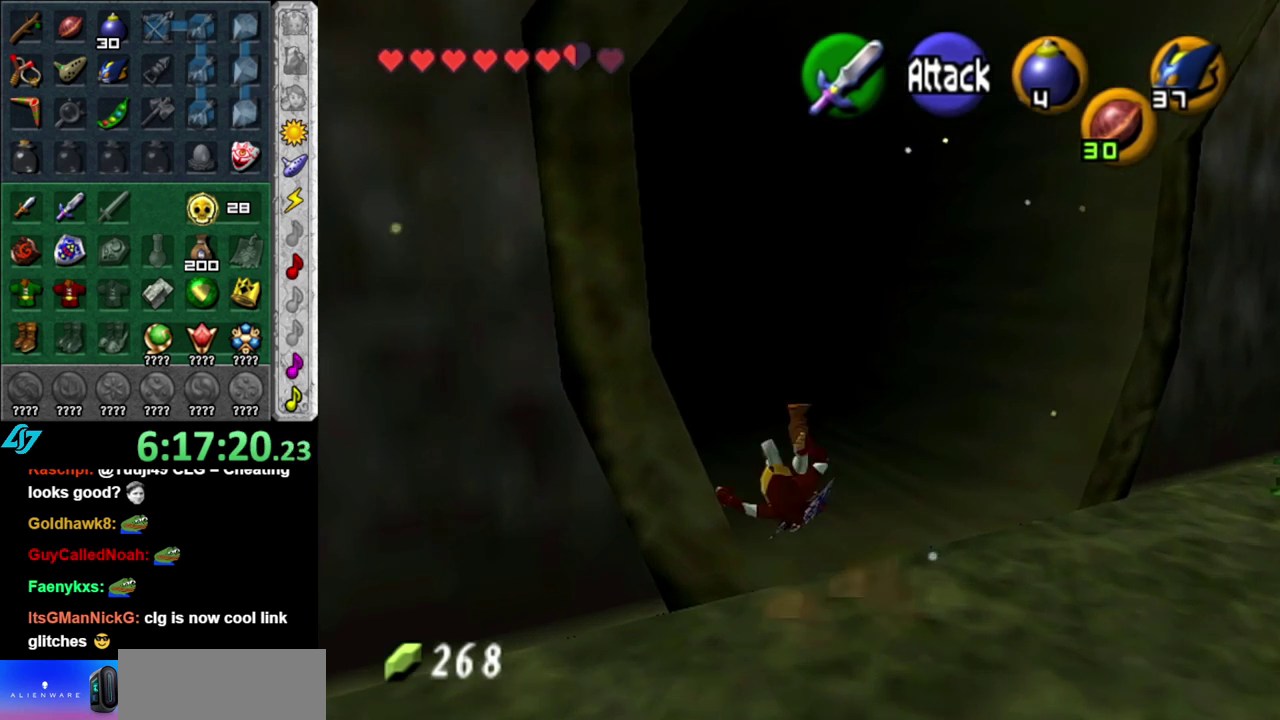
{"buttons": ["A"], "left_stick": "up", "right_stick": "center", "events": [[333, "A", "down"]]}
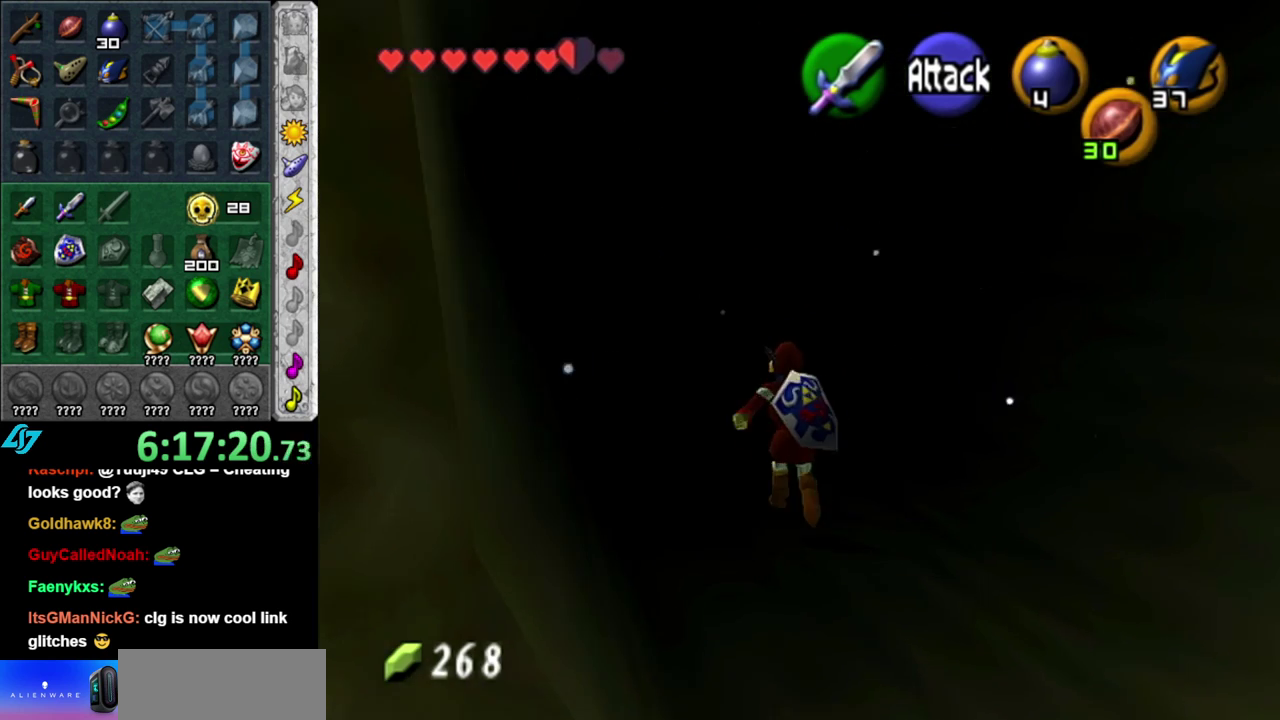
{"buttons": [], "left_stick": "up", "right_stick": "center", "events": [[17, "A", "up"]]}
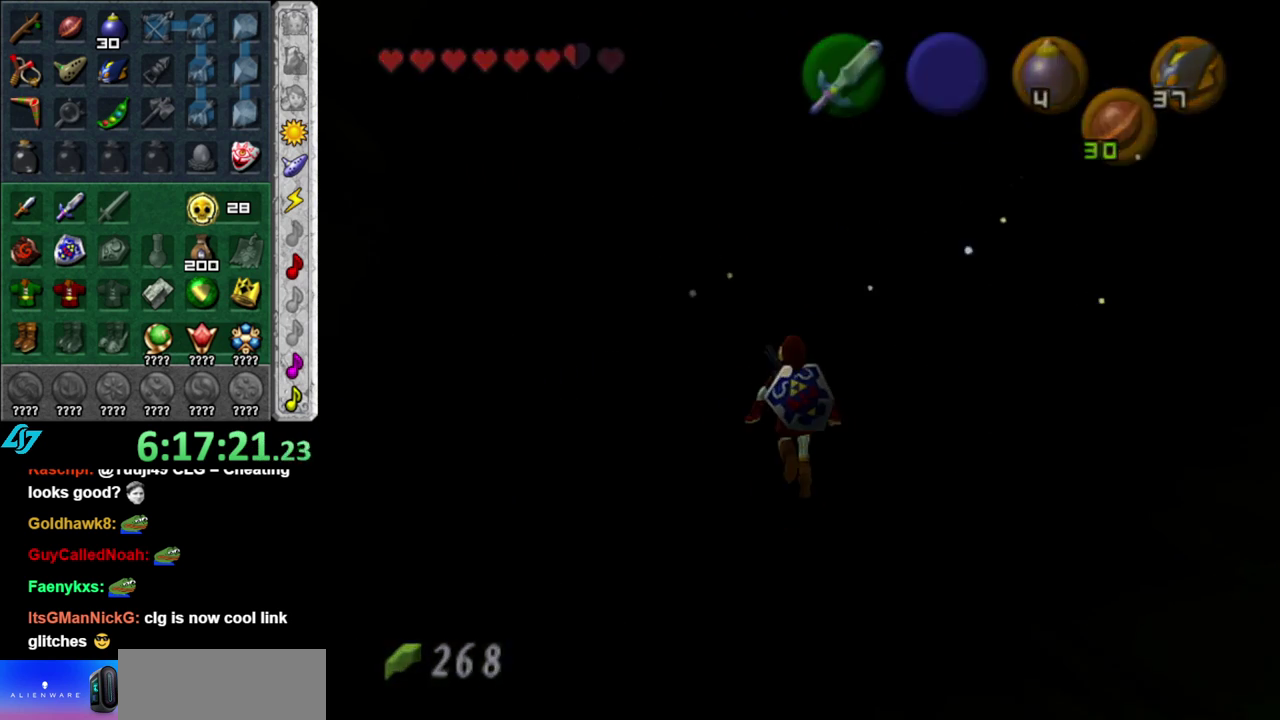
{"buttons": [], "left_stick": "up", "right_stick": "center", "events": []}
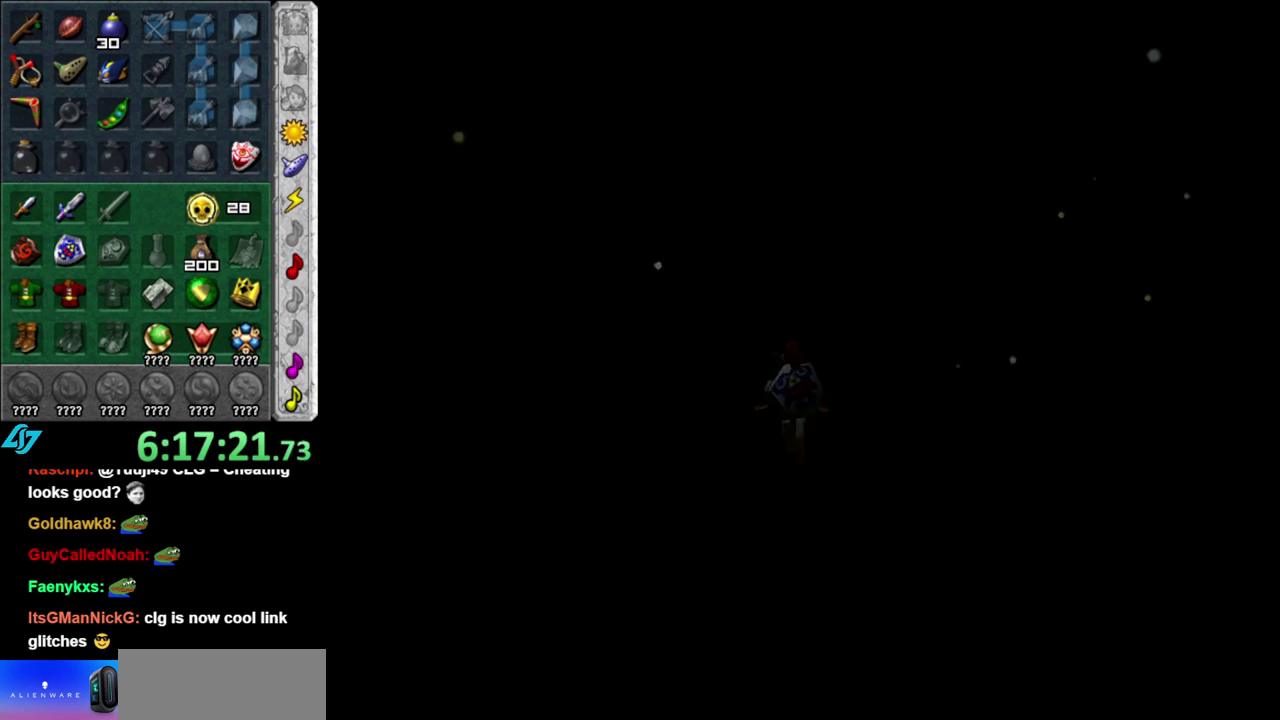
{"buttons": [], "left_stick": "up", "right_stick": "center", "events": [[183, "left_stick", "center"], [400, "left_stick", "up"]]}
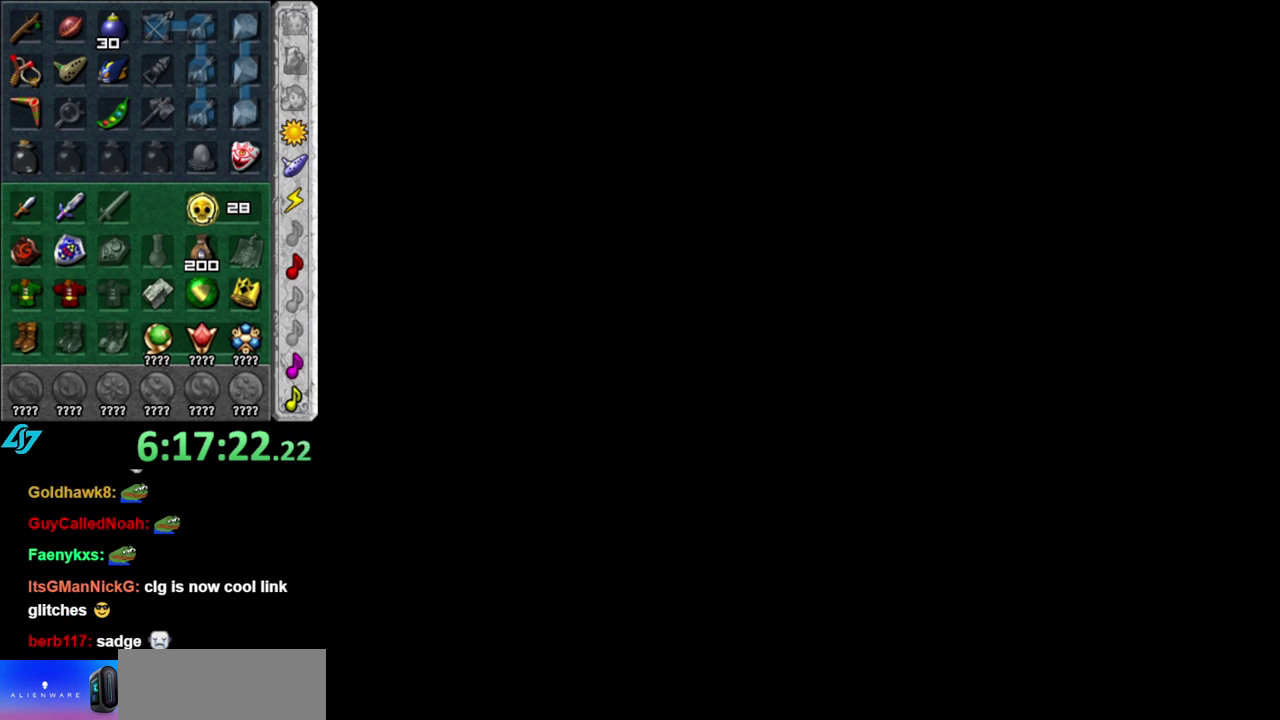
{"buttons": [], "left_stick": "up", "right_stick": "center", "events": []}
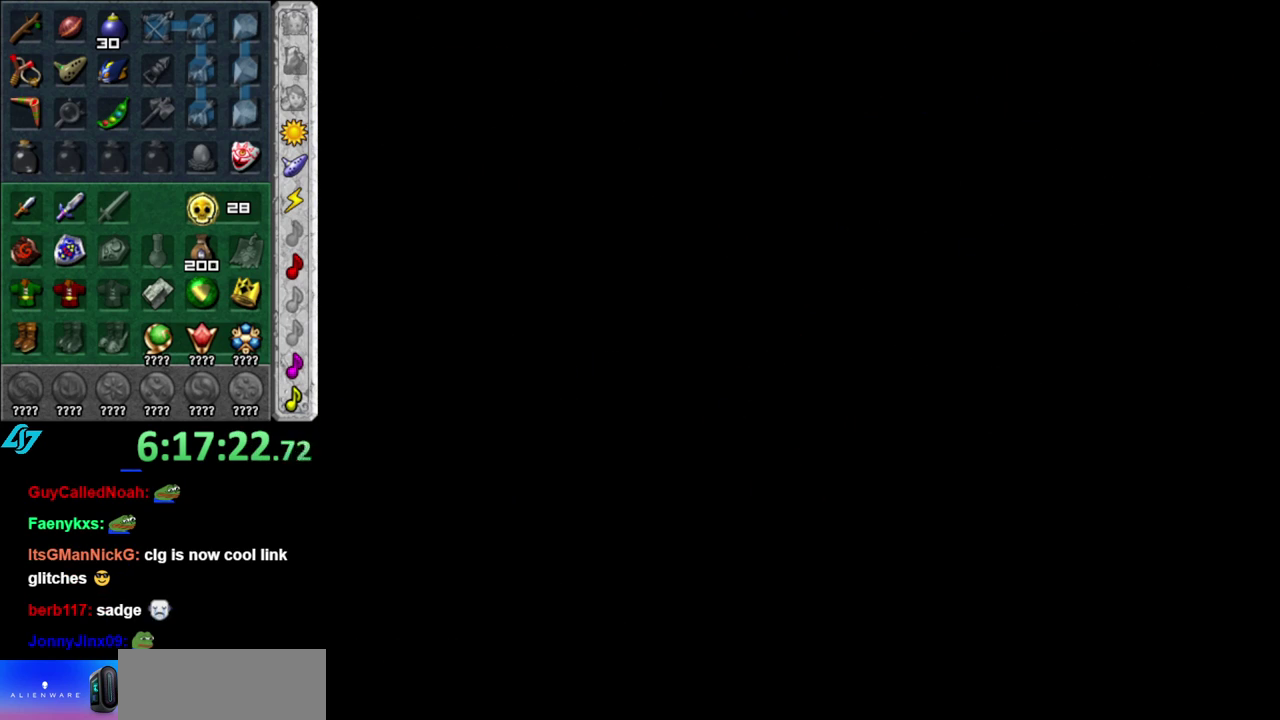
{"buttons": [], "left_stick": "up", "right_stick": "center", "events": []}
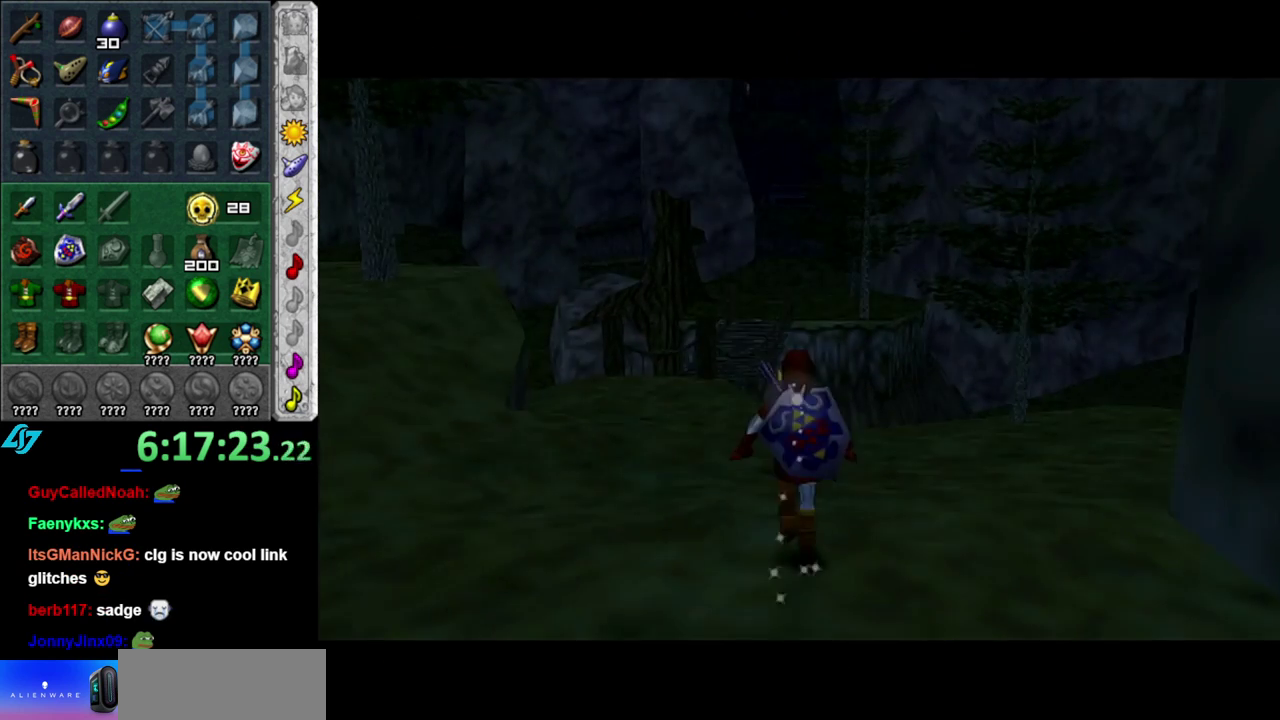
{"buttons": ["A"], "left_stick": "up-right", "right_stick": "center", "events": [[150, "left_stick", "up-right"], [400, "A", "down"]]}
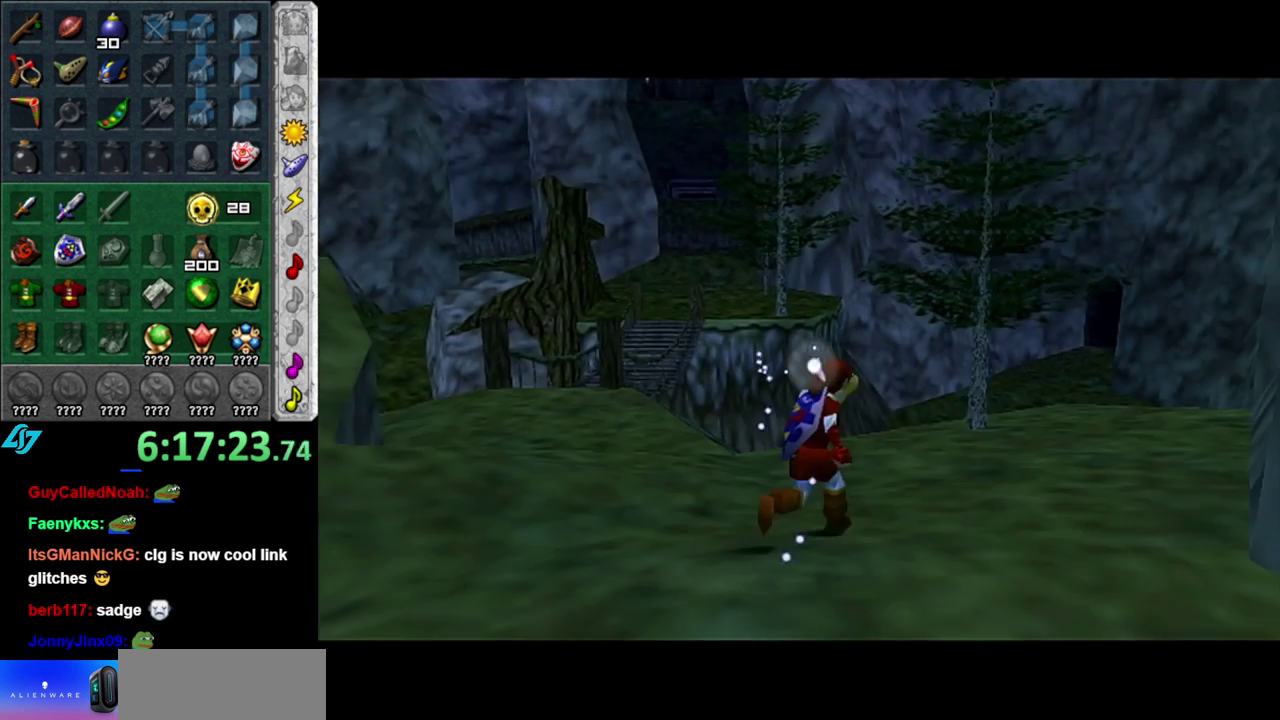
{"buttons": [], "left_stick": "up-right", "right_stick": "center", "events": [[17, "A", "up"], [117, "A", "down"], [233, "A", "up"]]}
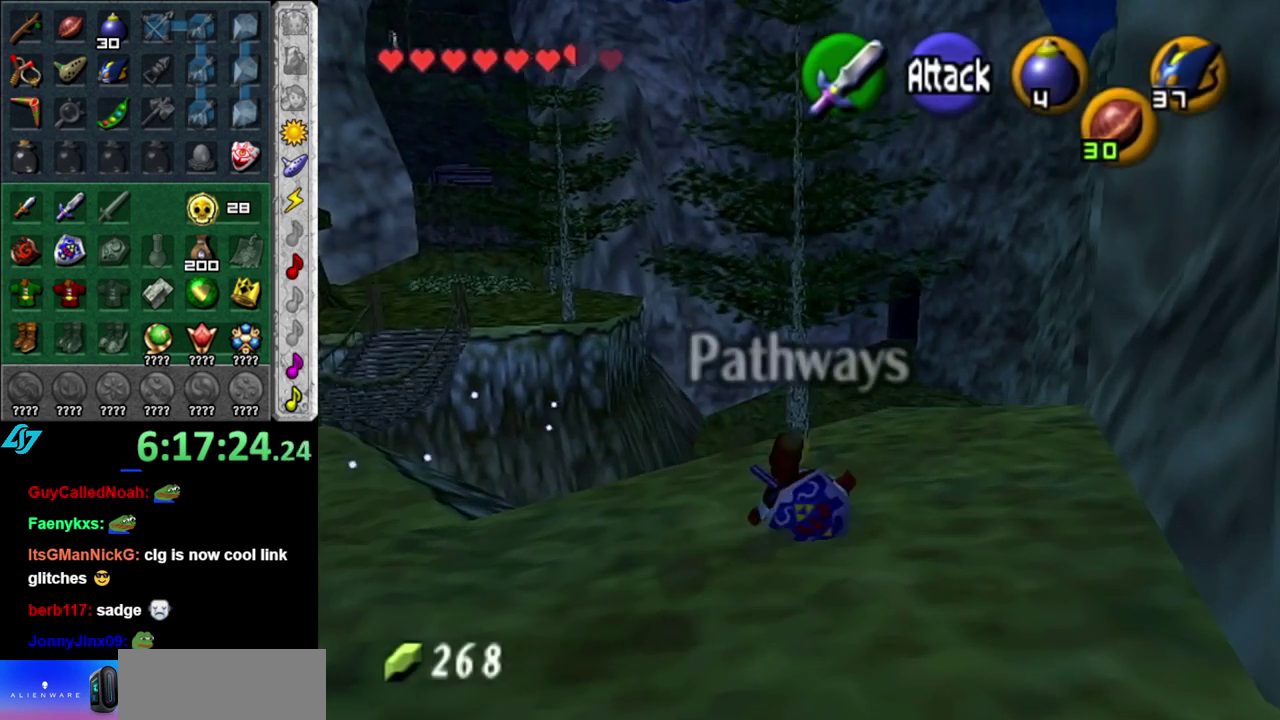
{"buttons": [], "left_stick": "up", "right_stick": "center", "events": [[183, "left_stick", "up"]]}
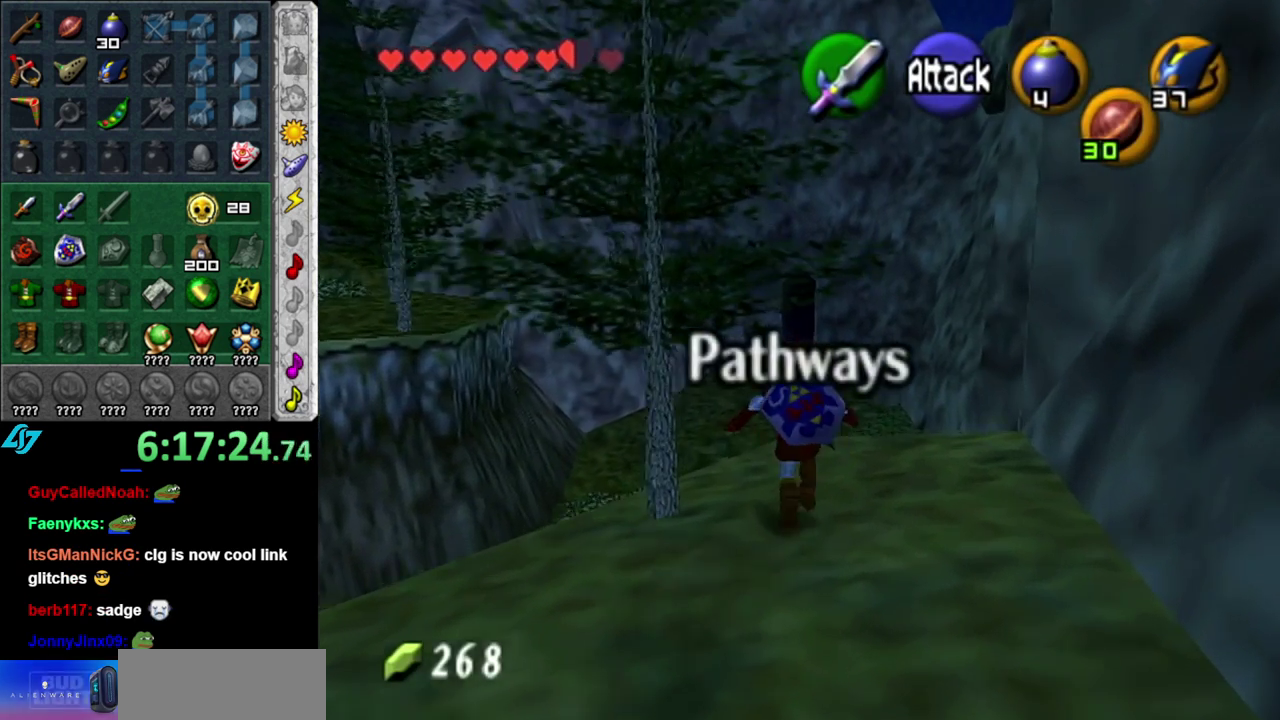
{"buttons": [], "left_stick": "up", "right_stick": "center", "events": [[150, "A", "down"], [450, "A", "up"]]}